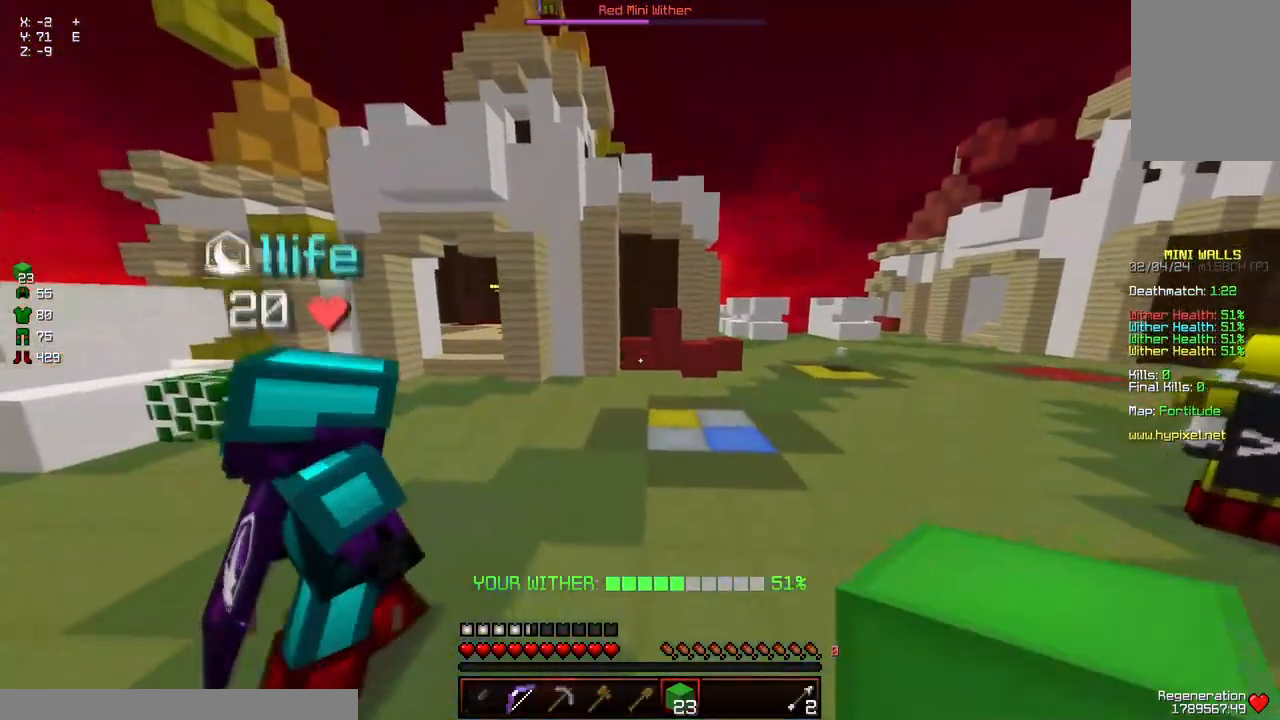
Gameplay with keyboard and mouse; each line is a JSON object with the keys and mouse buttons held at the frame after it. "events" lists presses ("down") and releases ("up") of "a", "d", "s", "space", "w", "mouse_left" and "mouse_right" between this image and that frame as [ms after this image, input, new state], when the widget could be followed in between. "mouse_left", "mouse_right" = the "left", "right" buttons of the "mouse" list. No other keys are recorded. Fast repeated clicks can show as one long hold. Mouse movement is not recorded.
{"keys": ["a", "w"], "mouse": [], "events": [[384, "a", "down"], [434, "space", "up"]]}
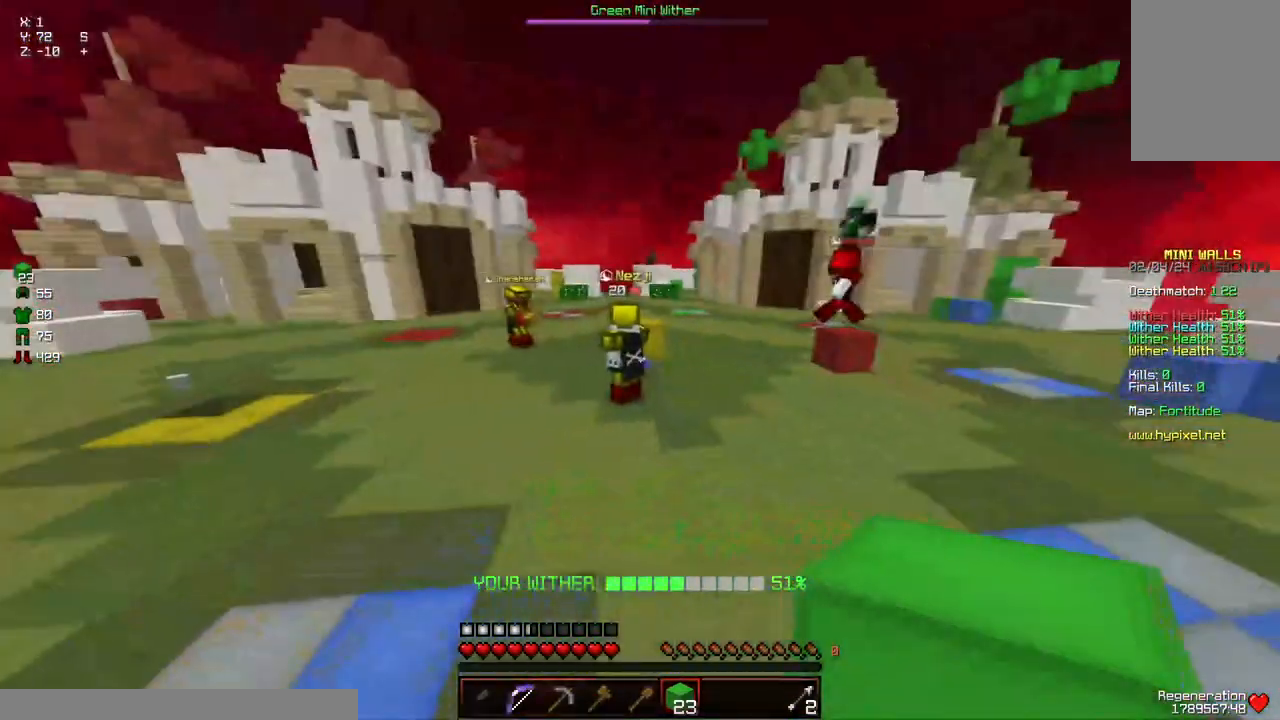
{"keys": ["d", "w"], "mouse": [], "events": [[150, "a", "up"], [200, "d", "down"]]}
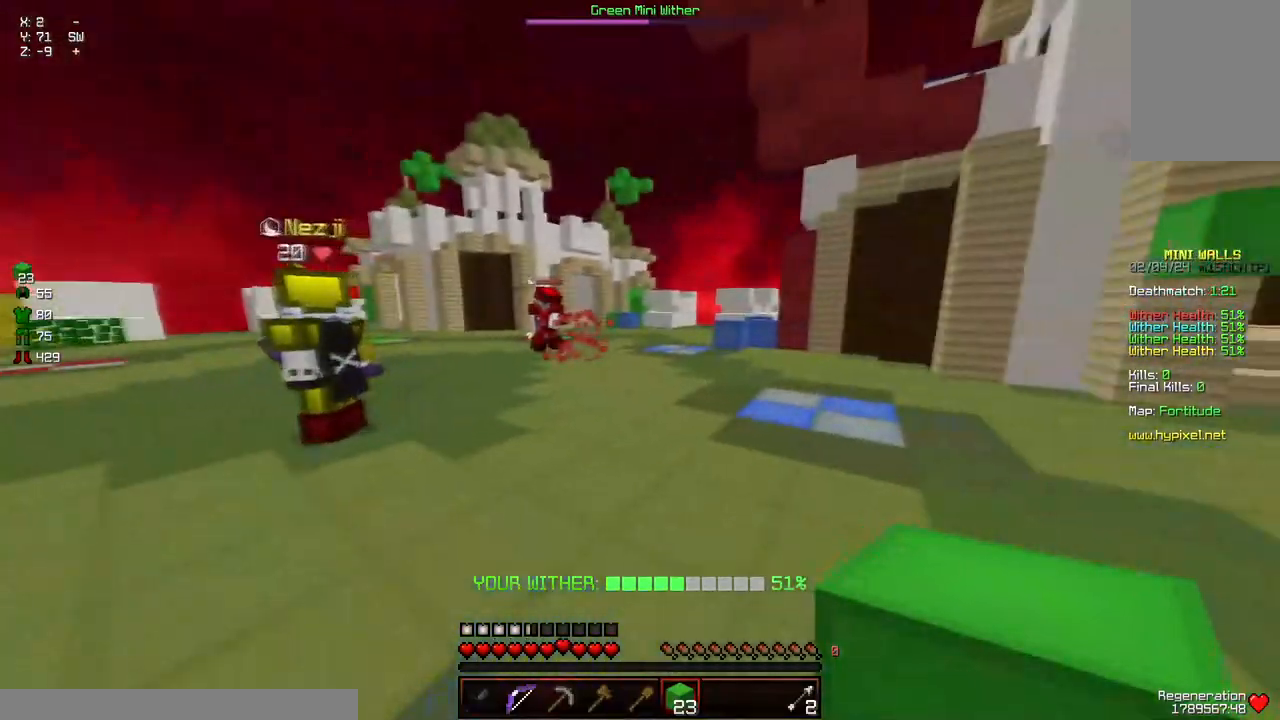
{"keys": ["d", "space", "w"], "mouse": [], "events": [[117, "space", "down"]]}
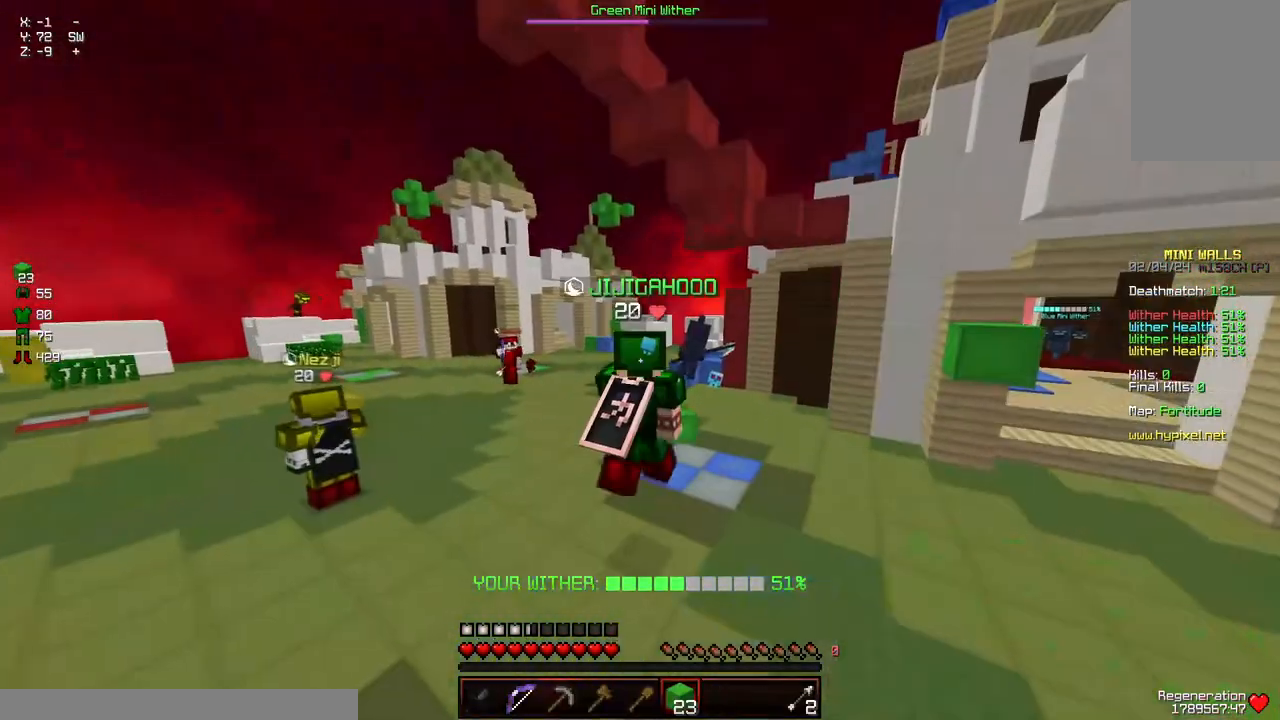
{"keys": ["space", "w"], "mouse": [], "events": [[234, "d", "up"]]}
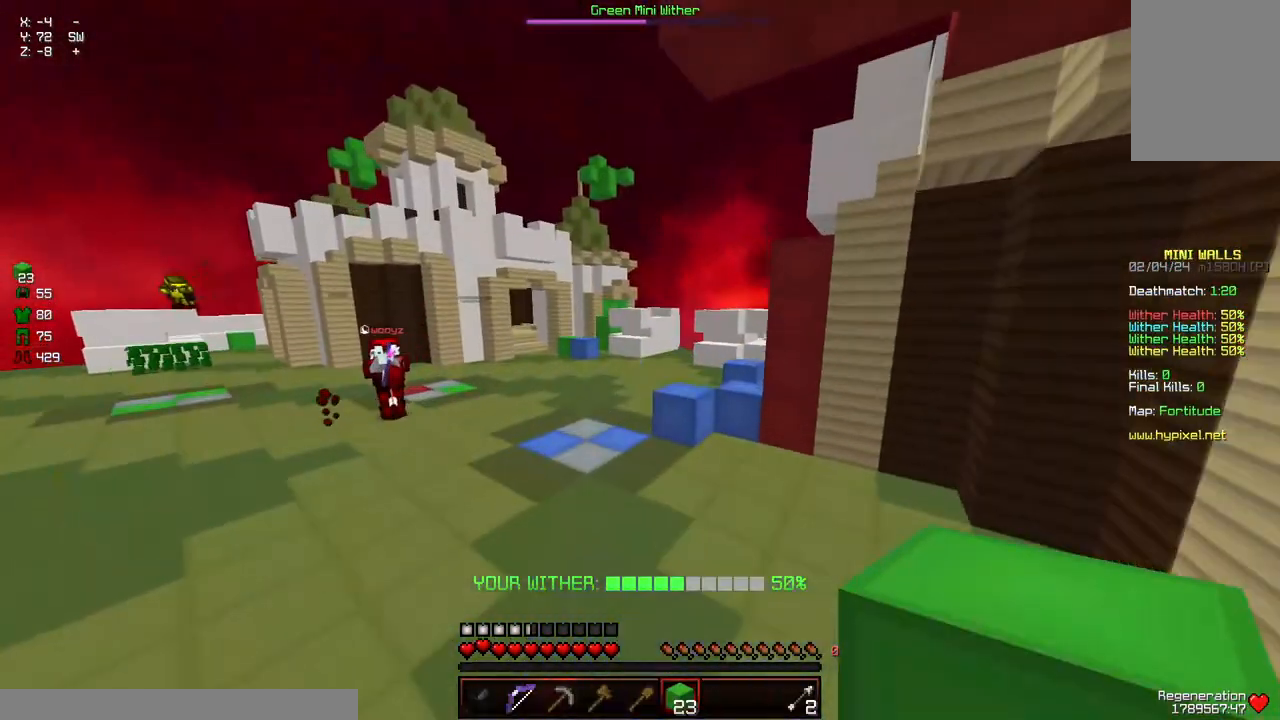
{"keys": ["w"], "mouse": ["left"], "events": [[134, "space", "up"], [234, "mouse_left", "down"], [334, "mouse_left", "up"], [500, "mouse_left", "down"]]}
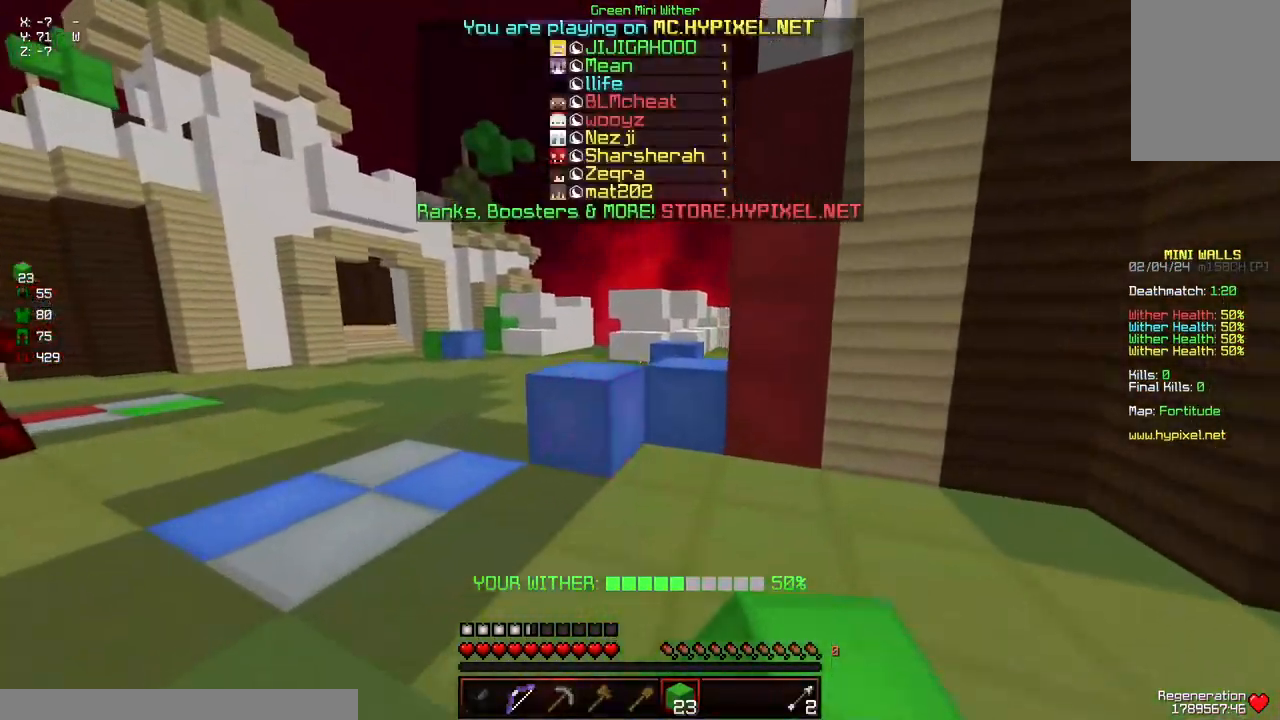
{"keys": ["w"], "mouse": ["left"], "events": [[250, "mouse_left", "up"], [250, "space", "down"], [350, "mouse_left", "down"], [400, "mouse_left", "up"], [450, "mouse_left", "down"], [450, "space", "up"]]}
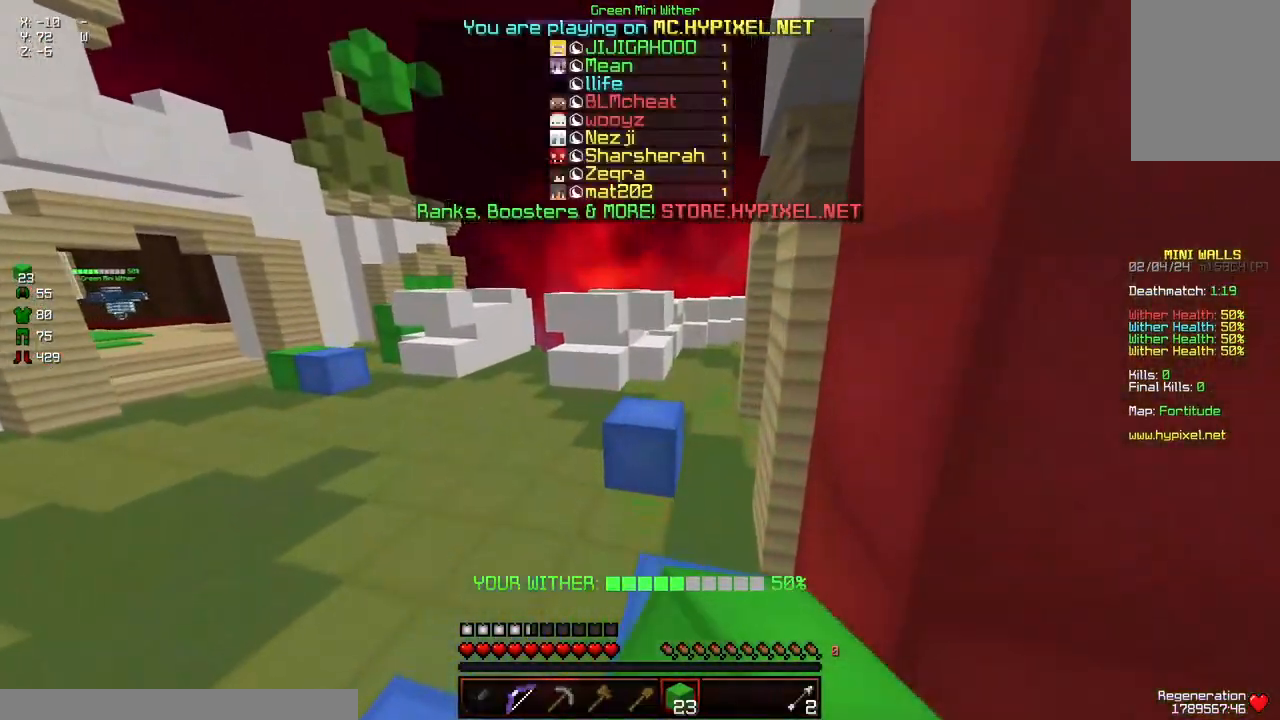
{"keys": ["space", "w"], "mouse": ["left"], "events": [[50, "space", "down"], [117, "mouse_left", "up"], [217, "mouse_left", "down"], [317, "mouse_left", "up"], [367, "mouse_left", "down"]]}
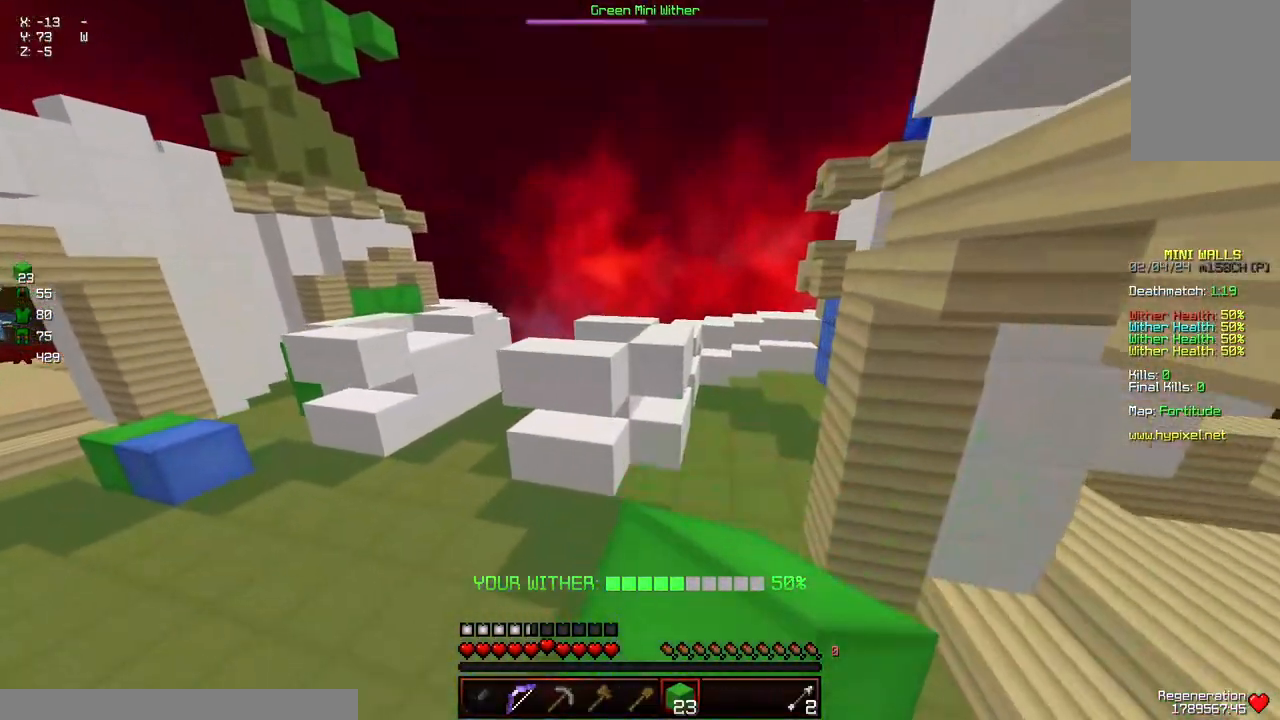
{"keys": ["w"], "mouse": ["right"], "events": [[17, "d", "down"], [17, "space", "up"], [67, "mouse_left", "up"], [117, "d", "up"], [267, "space", "down"], [484, "mouse_right", "down"], [484, "space", "up"]]}
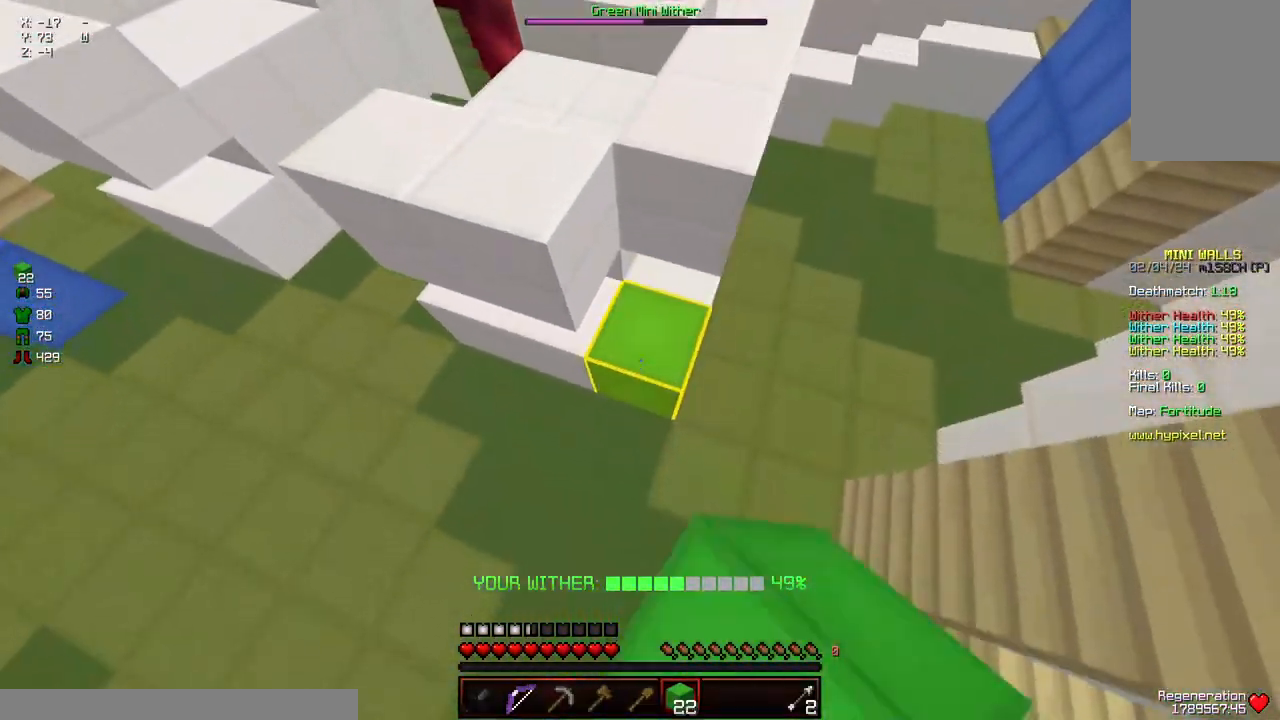
{"keys": [], "mouse": [], "events": [[34, "mouse_right", "up"], [67, "mouse_right", "down"], [134, "d", "down"], [134, "mouse_right", "up"], [234, "w", "up"], [284, "d", "up"], [334, "mouse_left", "down"], [500, "mouse_left", "up"]]}
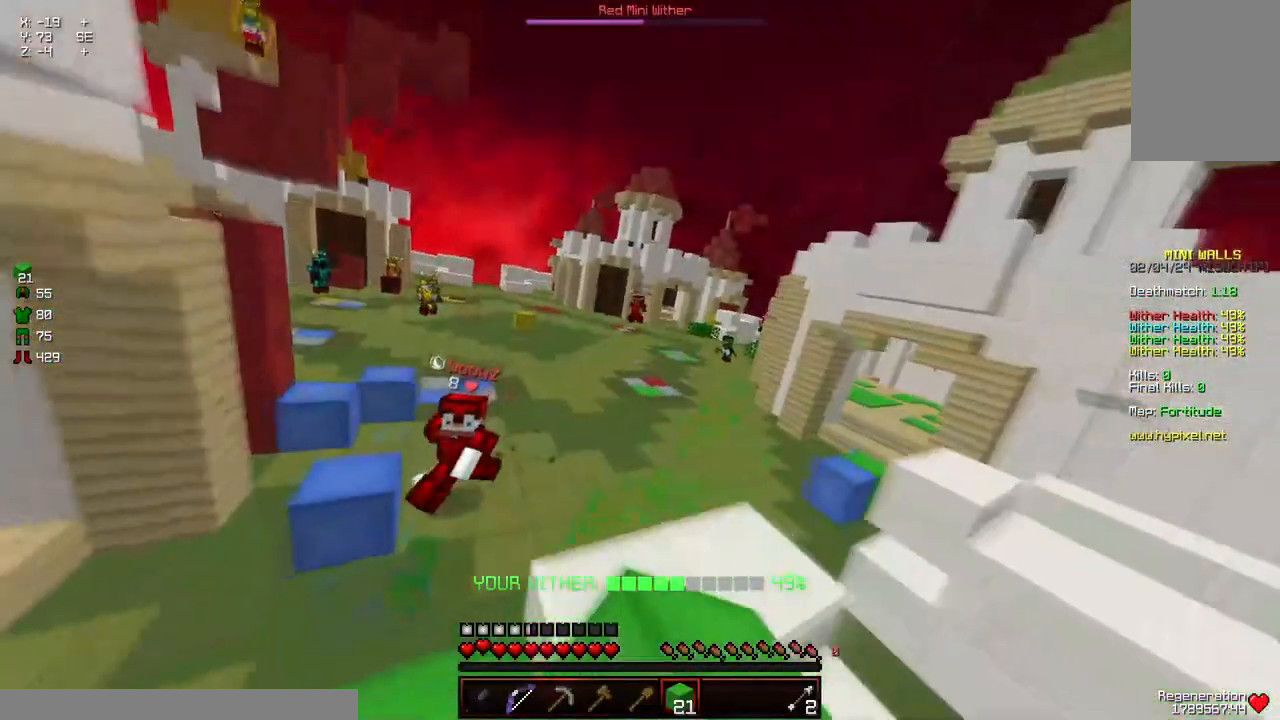
{"keys": ["w"], "mouse": ["left"], "events": [[100, "w", "down"], [150, "a", "down"], [317, "mouse_left", "down"], [367, "a", "up"], [367, "mouse_left", "up"], [417, "mouse_left", "down"]]}
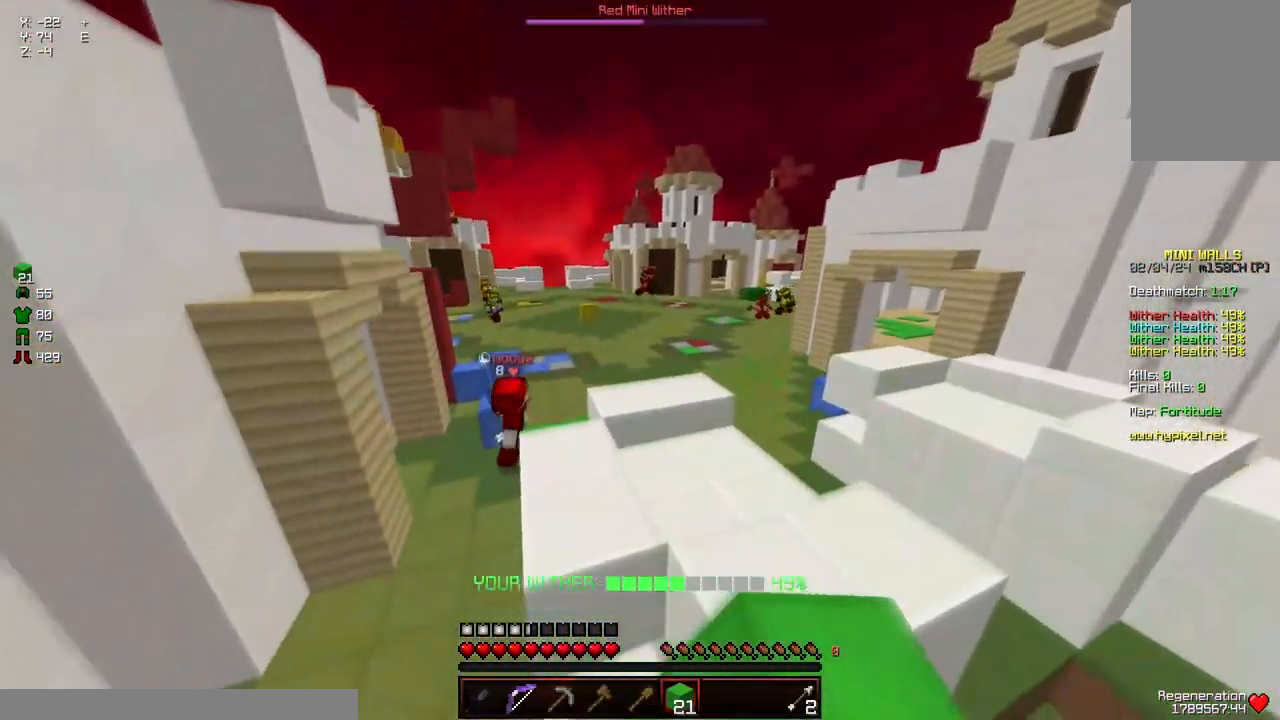
{"keys": ["space", "w"], "mouse": [], "events": [[17, "mouse_left", "up"], [384, "a", "down"], [484, "a", "up"], [484, "space", "down"]]}
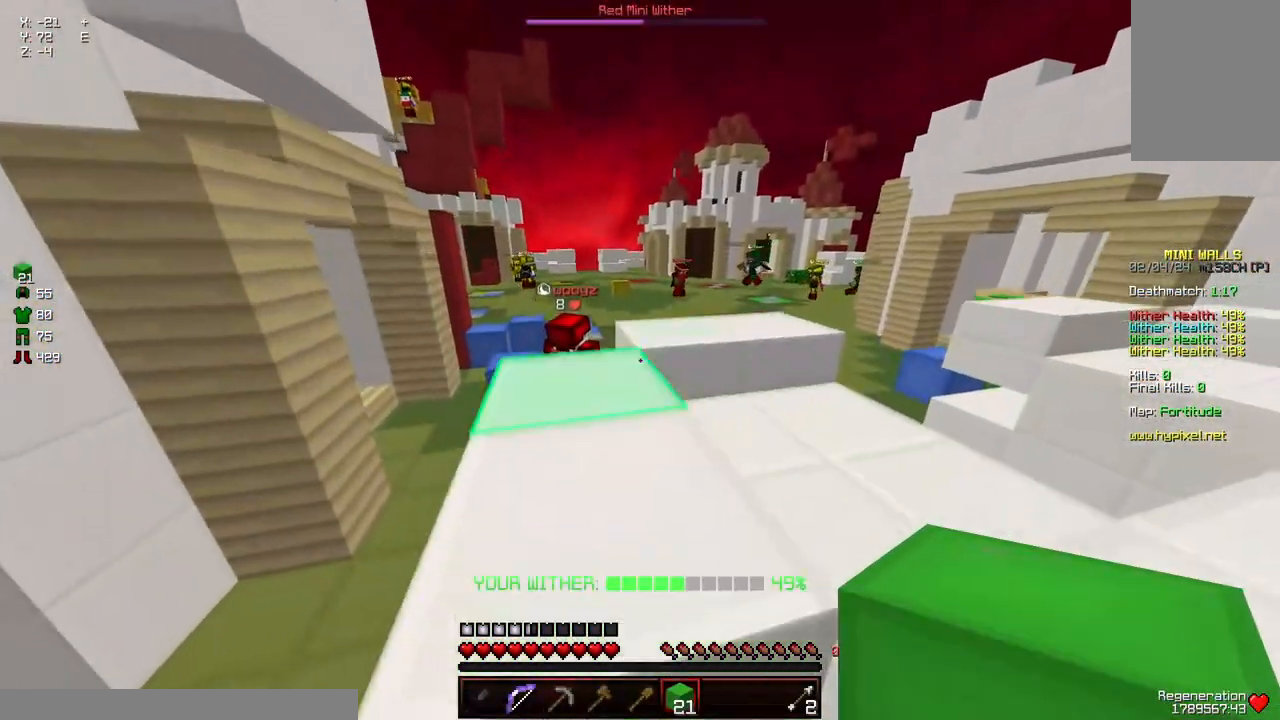
{"keys": ["a", "w"], "mouse": [], "events": [[134, "a", "down"], [184, "space", "up"]]}
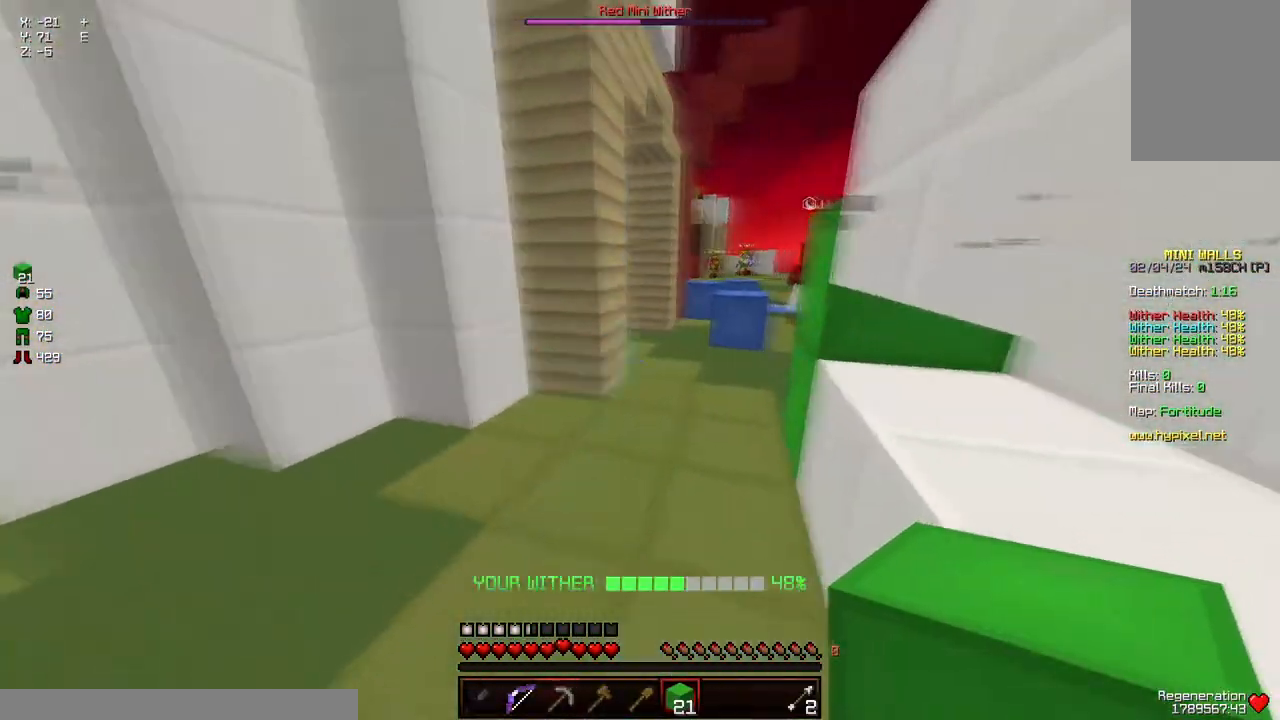
{"keys": ["space", "w"], "mouse": [], "events": [[50, "a", "up"], [217, "space", "down"]]}
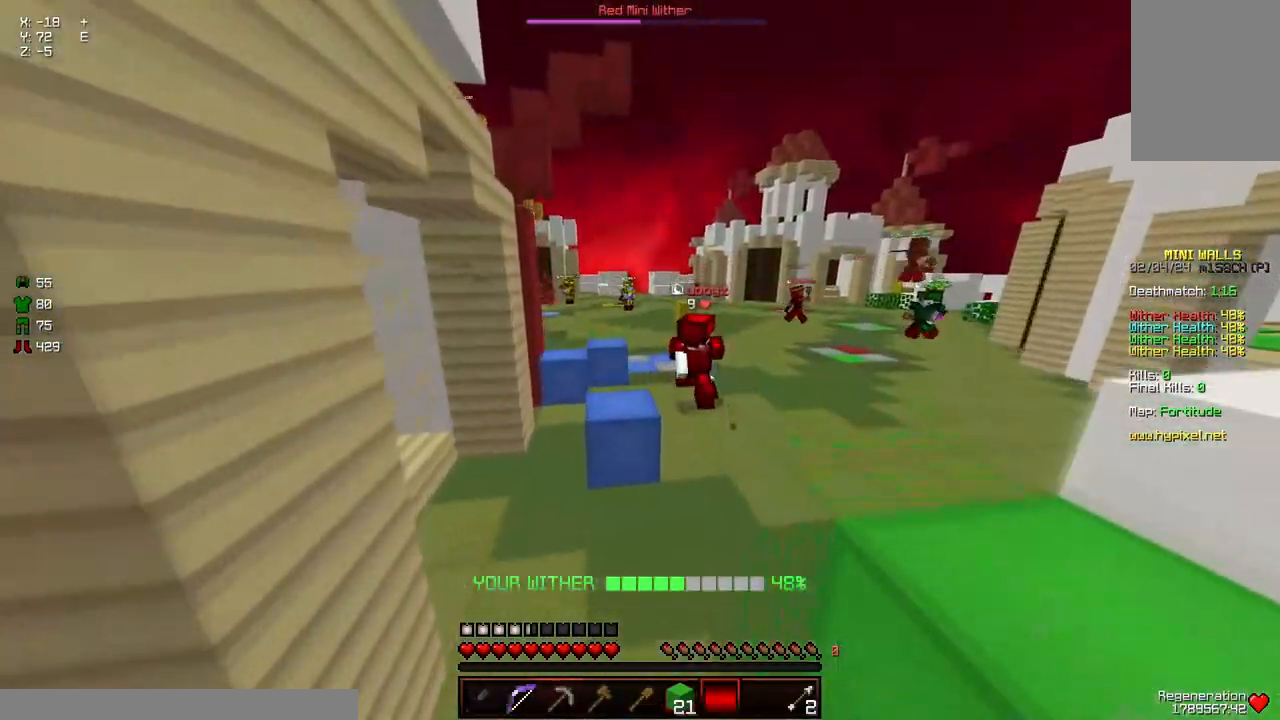
{"keys": ["d", "space", "w"], "mouse": [], "events": [[67, "a", "down"], [484, "a", "up"], [484, "d", "down"]]}
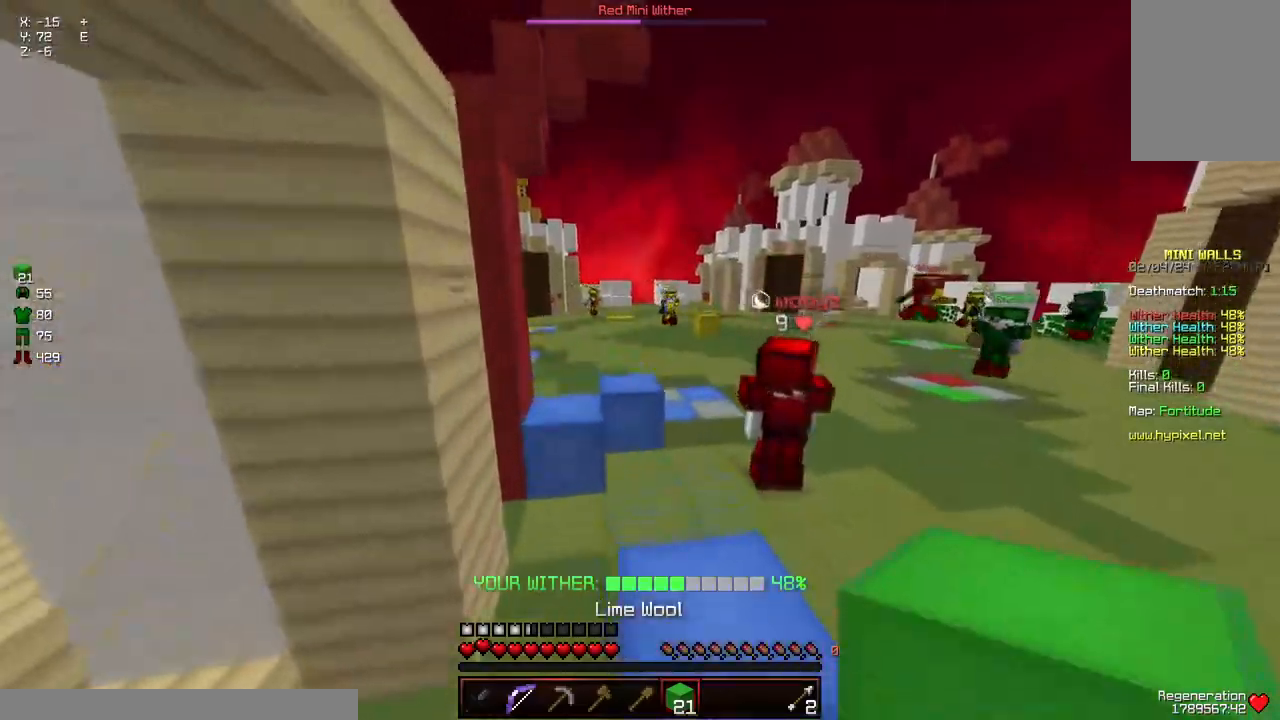
{"keys": ["d", "w"], "mouse": [], "events": [[150, "space", "up"], [200, "a", "down"], [500, "a", "up"]]}
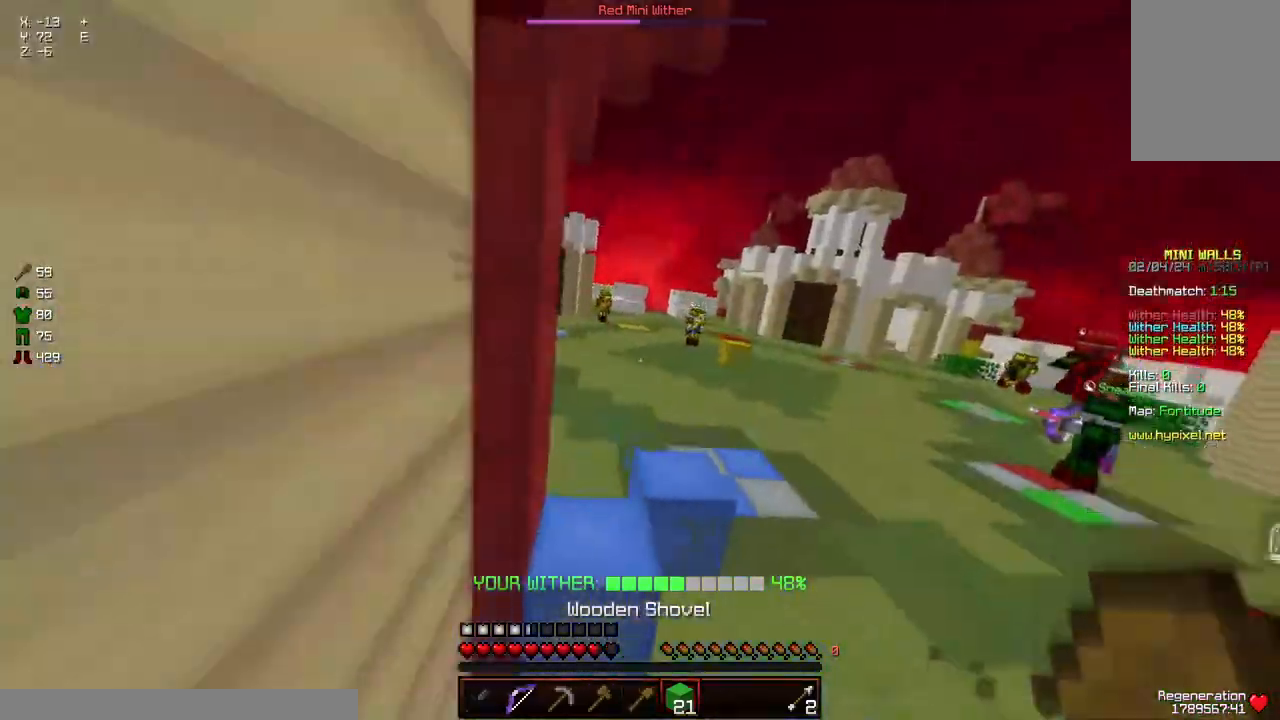
{"keys": ["a", "w"], "mouse": [], "events": [[50, "a", "down"], [100, "d", "up"], [217, "d", "down"], [367, "d", "up"]]}
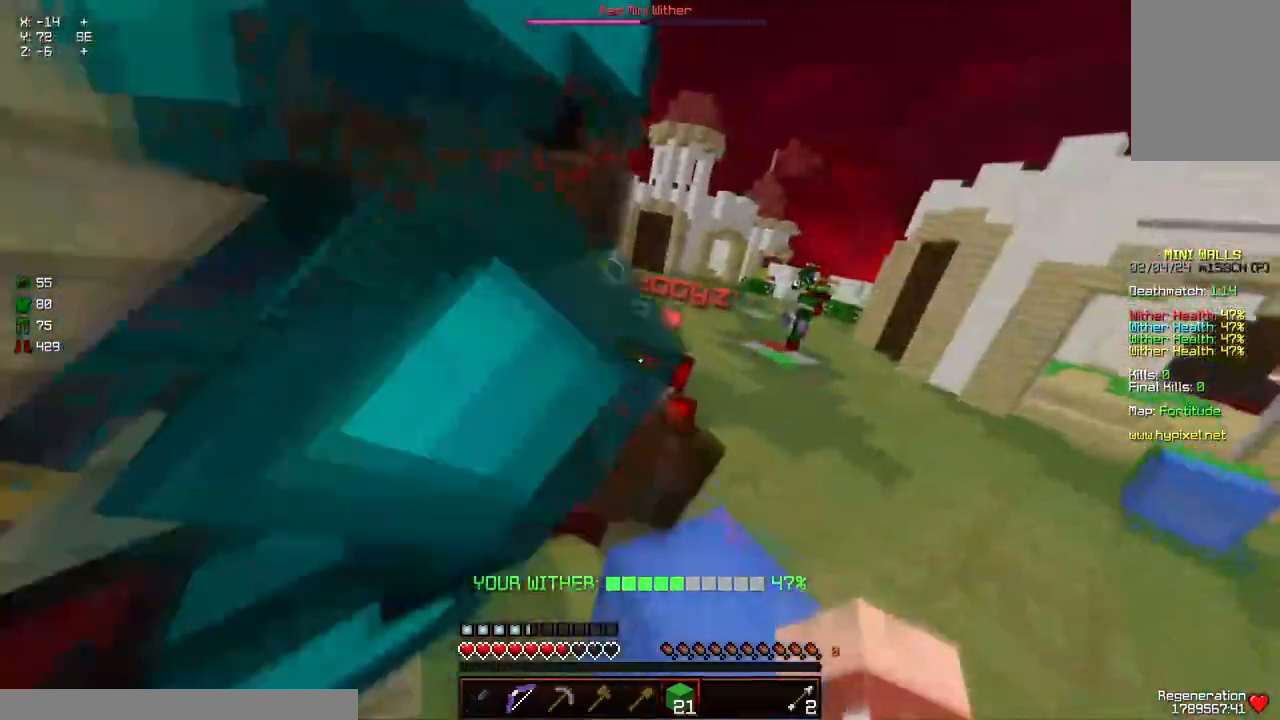
{"keys": ["a", "w"], "mouse": [], "events": []}
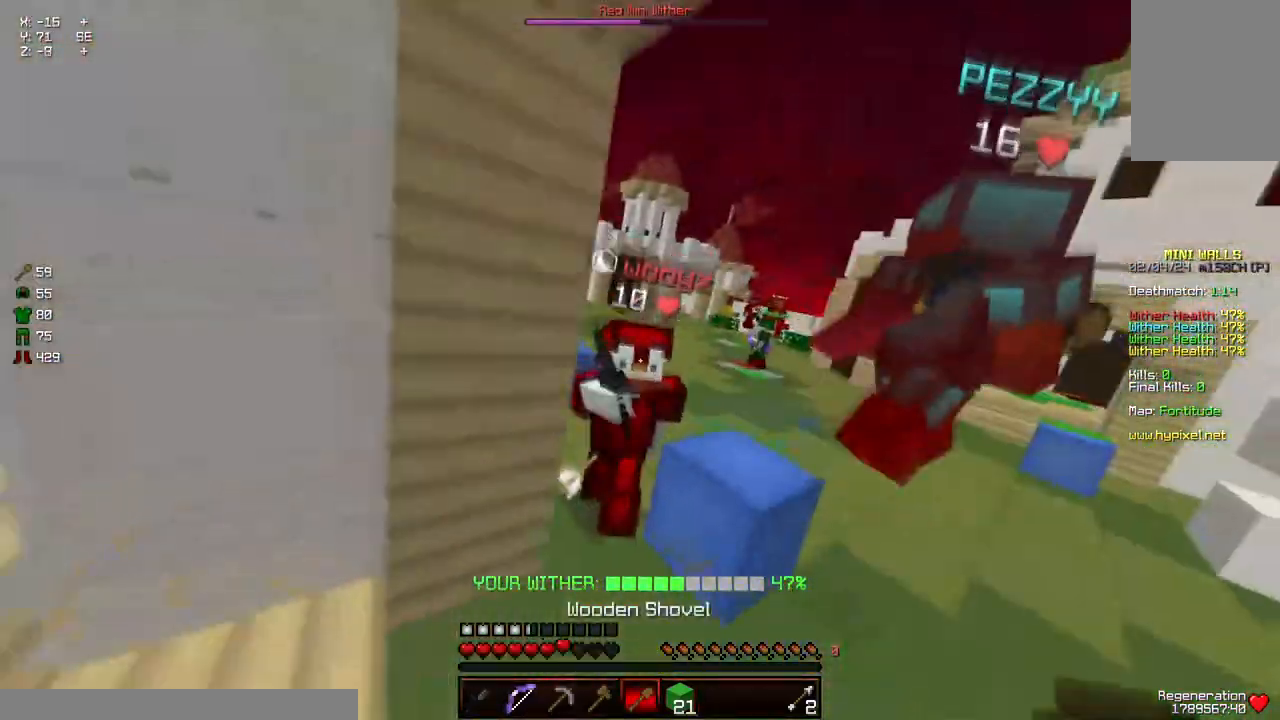
{"keys": ["w"], "mouse": [], "events": [[50, "d", "down"], [50, "mouse_left", "down"], [100, "a", "up"], [150, "w", "up"], [200, "mouse_left", "up"], [200, "w", "down"], [250, "d", "up"], [300, "mouse_left", "down"], [367, "mouse_left", "up"], [417, "mouse_left", "down"], [467, "mouse_left", "up"]]}
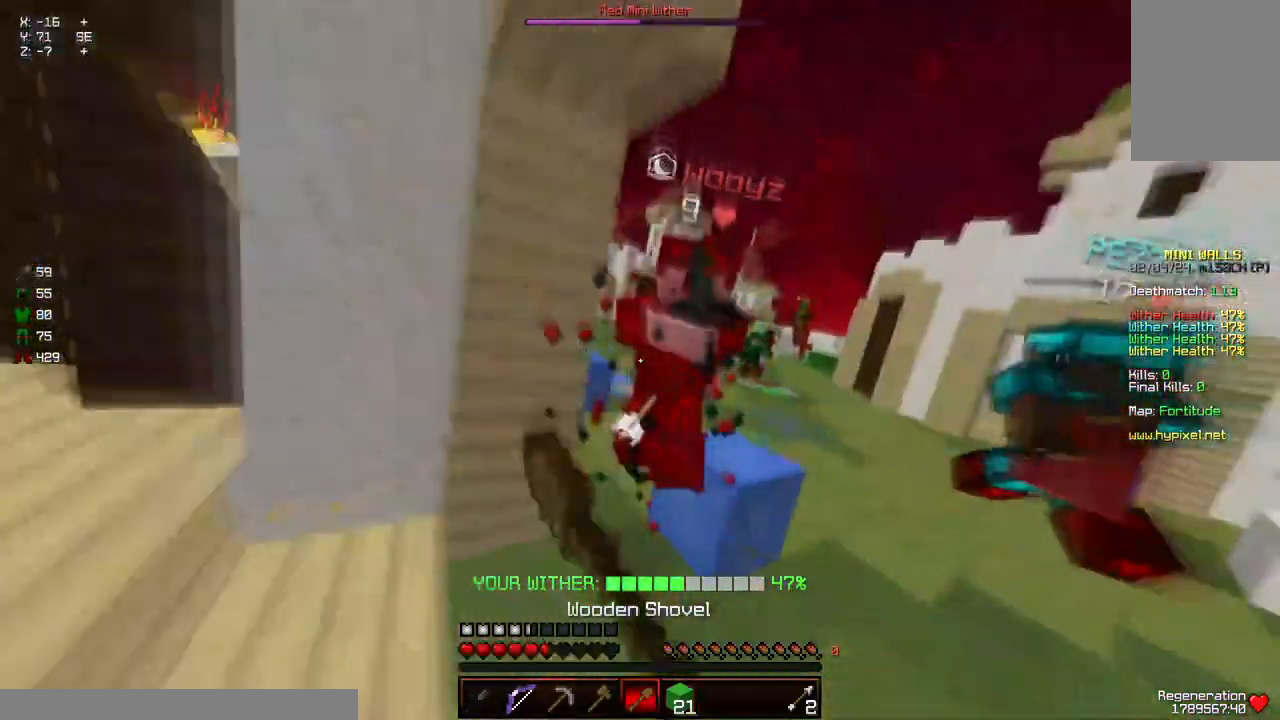
{"keys": ["w"], "mouse": ["left"], "events": [[17, "mouse_left", "down"], [117, "d", "down"], [284, "d", "up"], [284, "mouse_left", "up"], [284, "w", "up"], [334, "mouse_left", "down"], [334, "w", "down"], [434, "mouse_left", "up"], [484, "mouse_left", "down"]]}
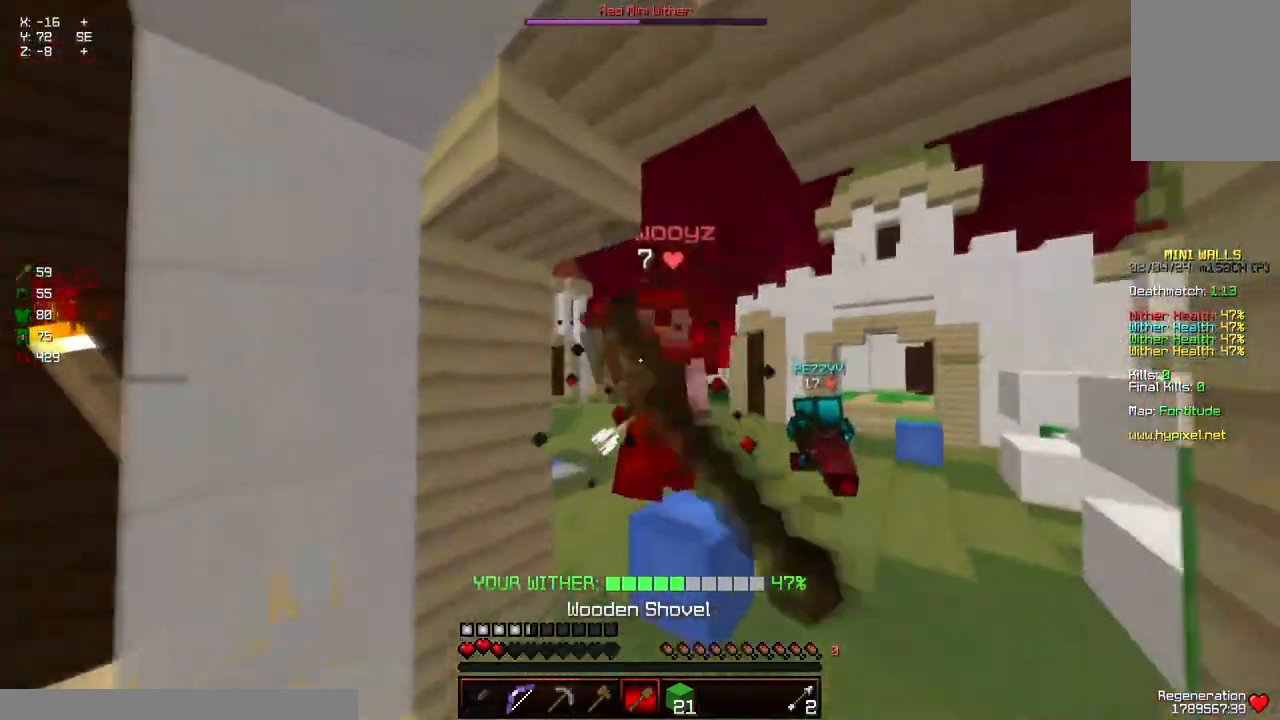
{"keys": ["w"], "mouse": [], "events": [[34, "mouse_left", "up"], [84, "mouse_left", "down"], [84, "space", "down"], [134, "mouse_left", "up"], [184, "mouse_left", "down"], [184, "space", "up"], [250, "mouse_left", "up"], [400, "mouse_left", "down"], [450, "mouse_left", "up"]]}
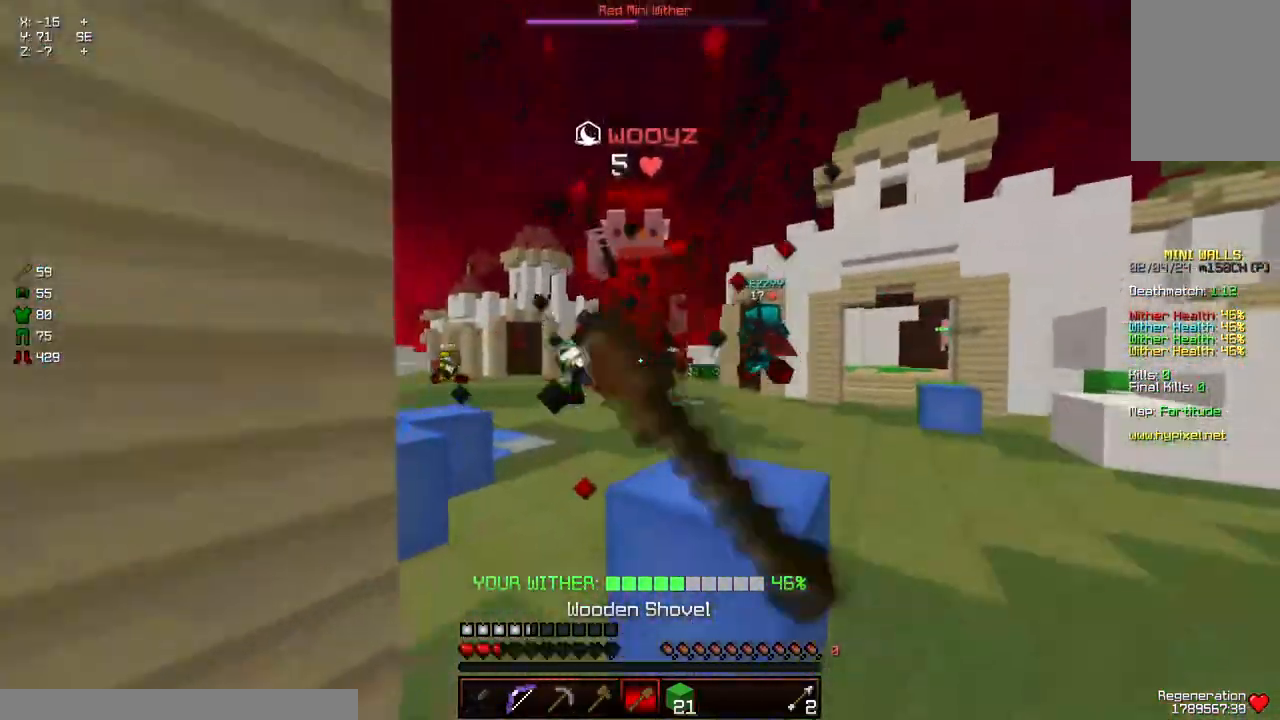
{"keys": ["w"], "mouse": [], "events": [[50, "mouse_left", "down"], [100, "mouse_left", "up"], [100, "space", "down"], [317, "space", "up"]]}
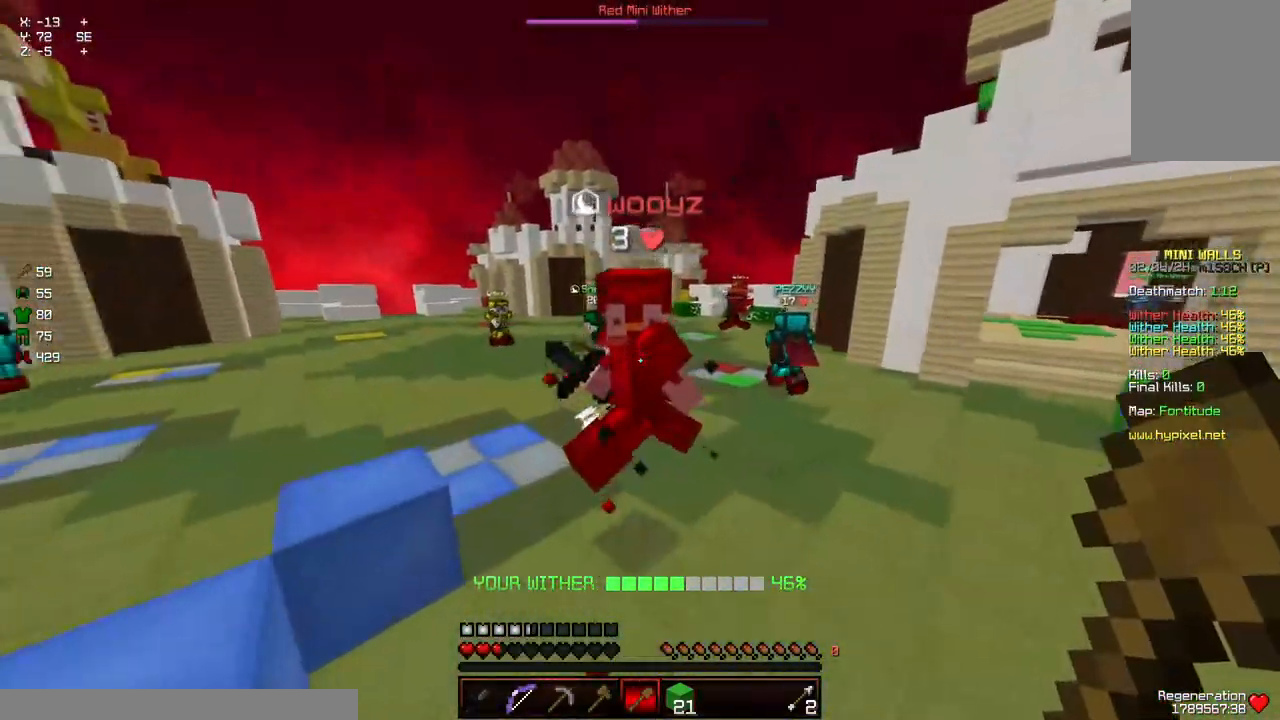
{"keys": [], "mouse": ["left"], "events": [[17, "mouse_left", "down"], [17, "w", "up"], [67, "mouse_left", "up"], [67, "w", "down"], [117, "mouse_left", "down"], [167, "mouse_left", "up"], [484, "mouse_left", "down"], [484, "w", "up"]]}
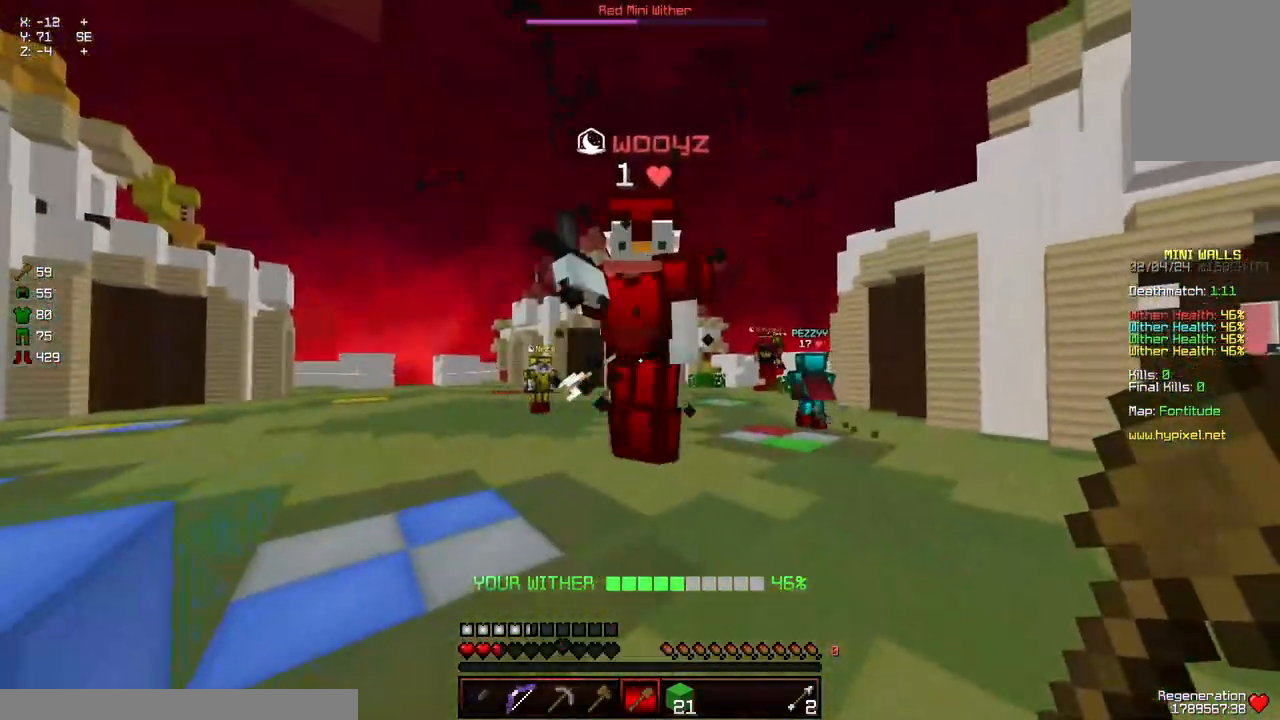
{"keys": [], "mouse": [], "events": [[34, "mouse_left", "up"], [34, "w", "down"], [84, "space", "down"], [184, "space", "up"], [400, "w", "up"]]}
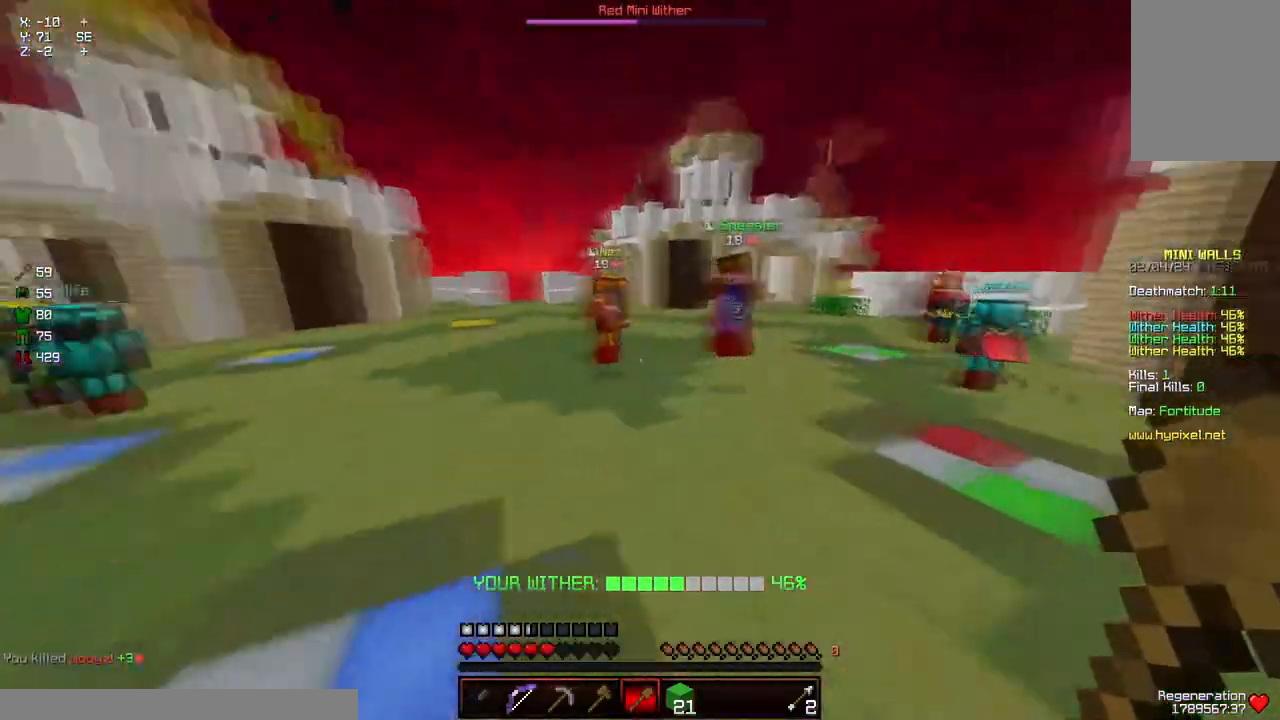
{"keys": ["a", "space", "w"], "mouse": [], "events": [[150, "a", "down"], [250, "w", "down"], [467, "space", "down"]]}
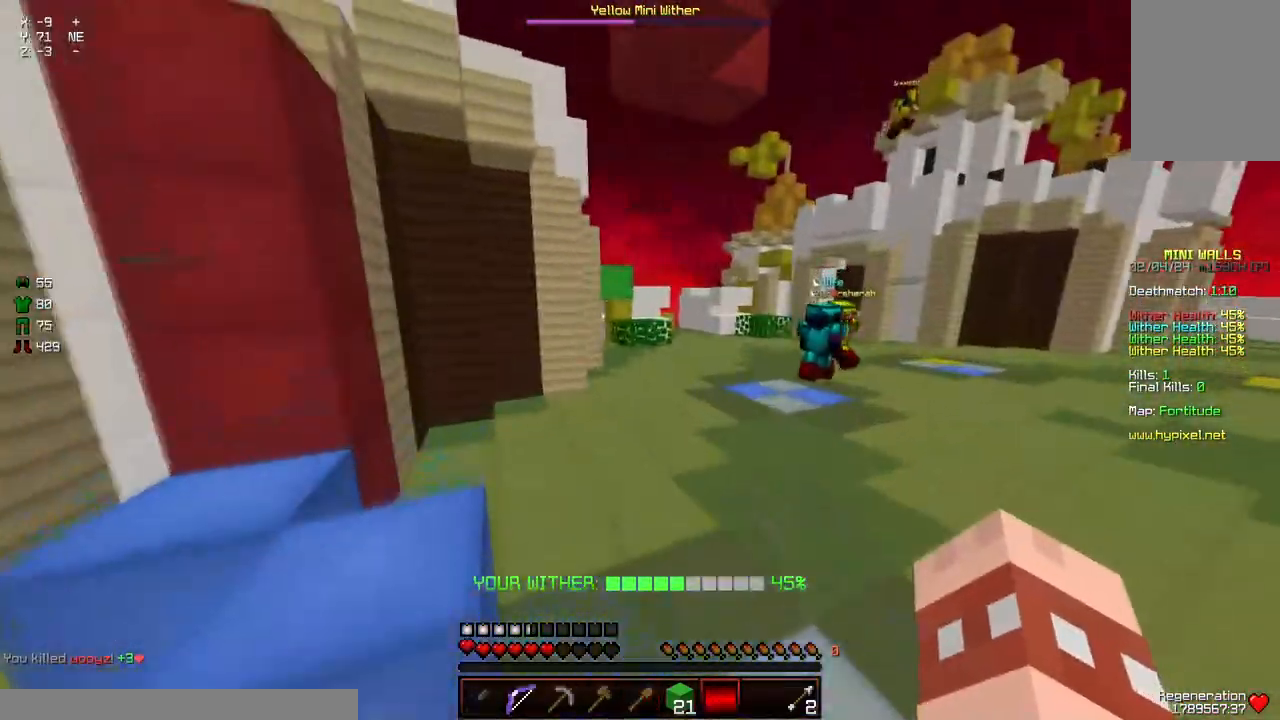
{"keys": ["d", "w"], "mouse": [], "events": [[167, "a", "up"], [167, "space", "up"], [167, "w", "up"], [267, "d", "down"], [467, "w", "down"]]}
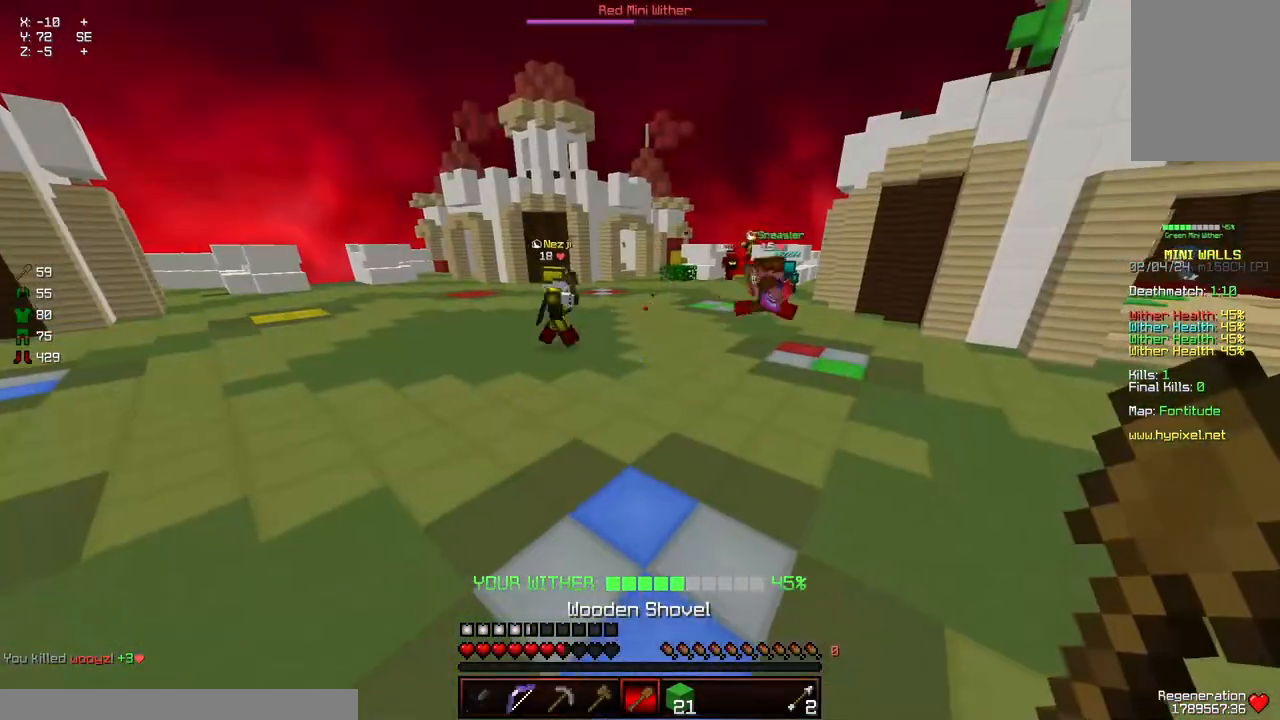
{"keys": ["d", "w"], "mouse": [], "events": []}
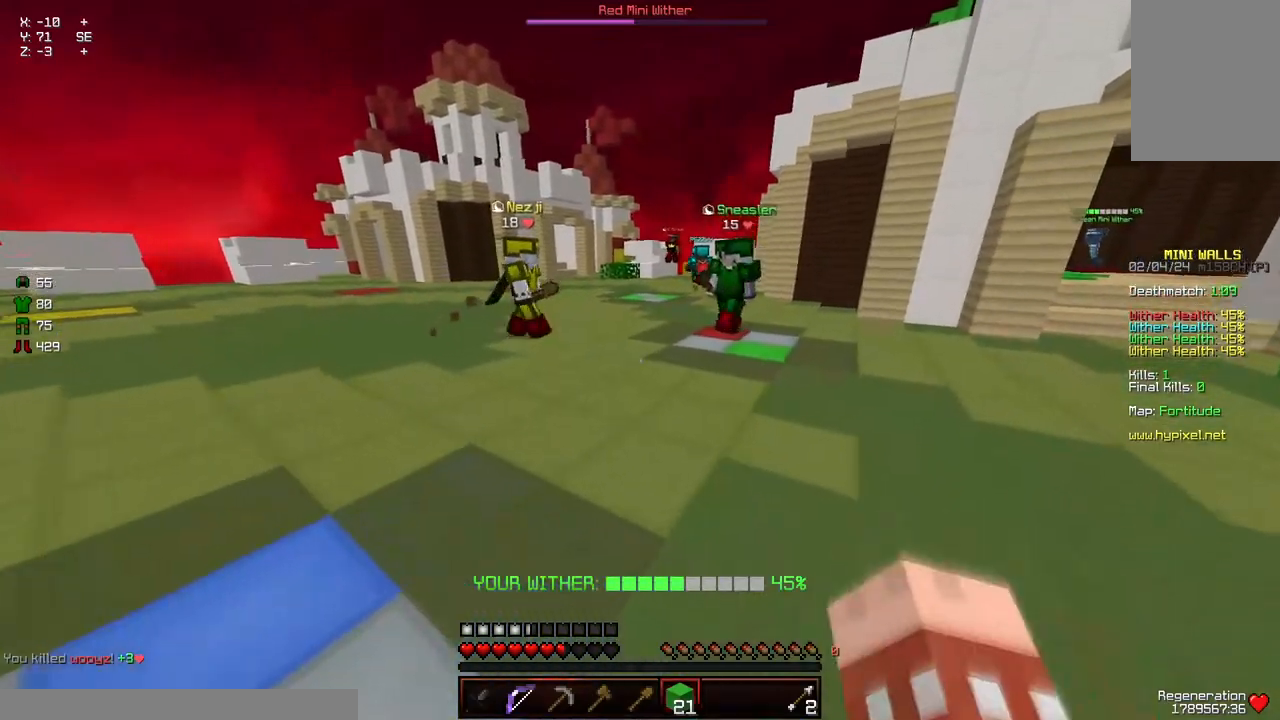
{"keys": ["a", "space", "w"], "mouse": [], "events": [[100, "a", "down"], [150, "d", "up"], [450, "space", "down"]]}
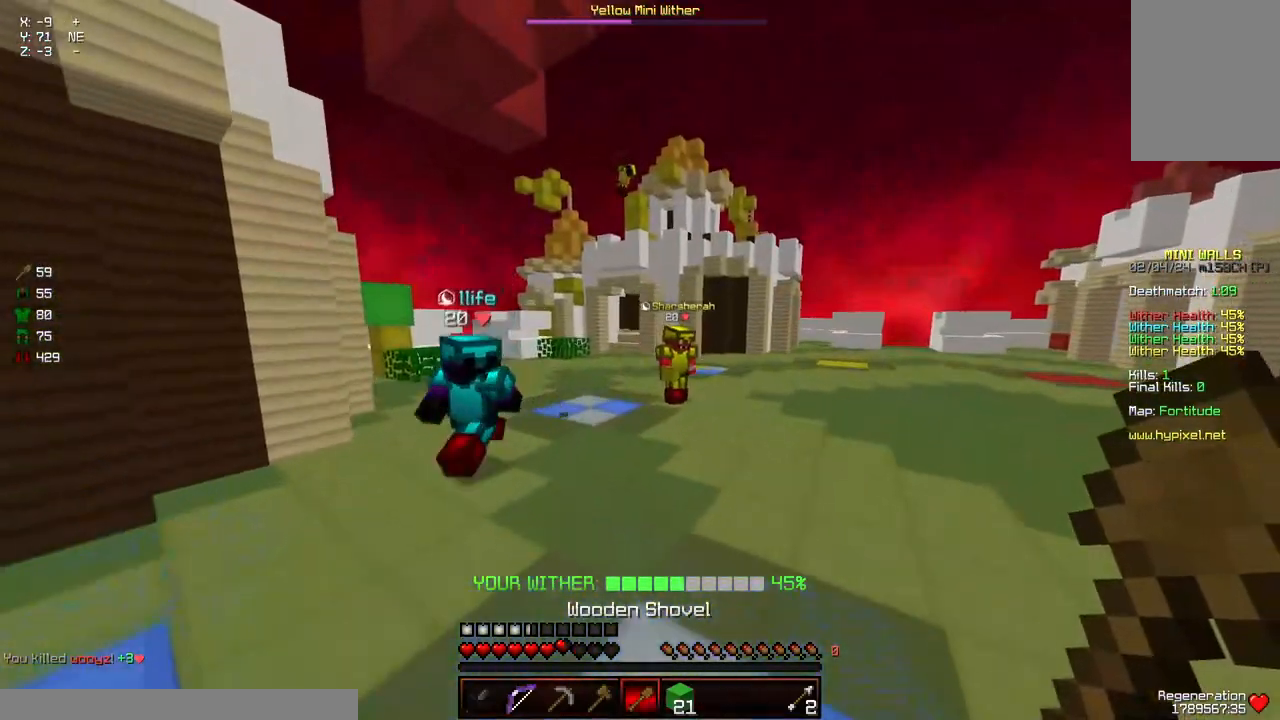
{"keys": ["a", "w"], "mouse": [], "events": [[217, "space", "up"]]}
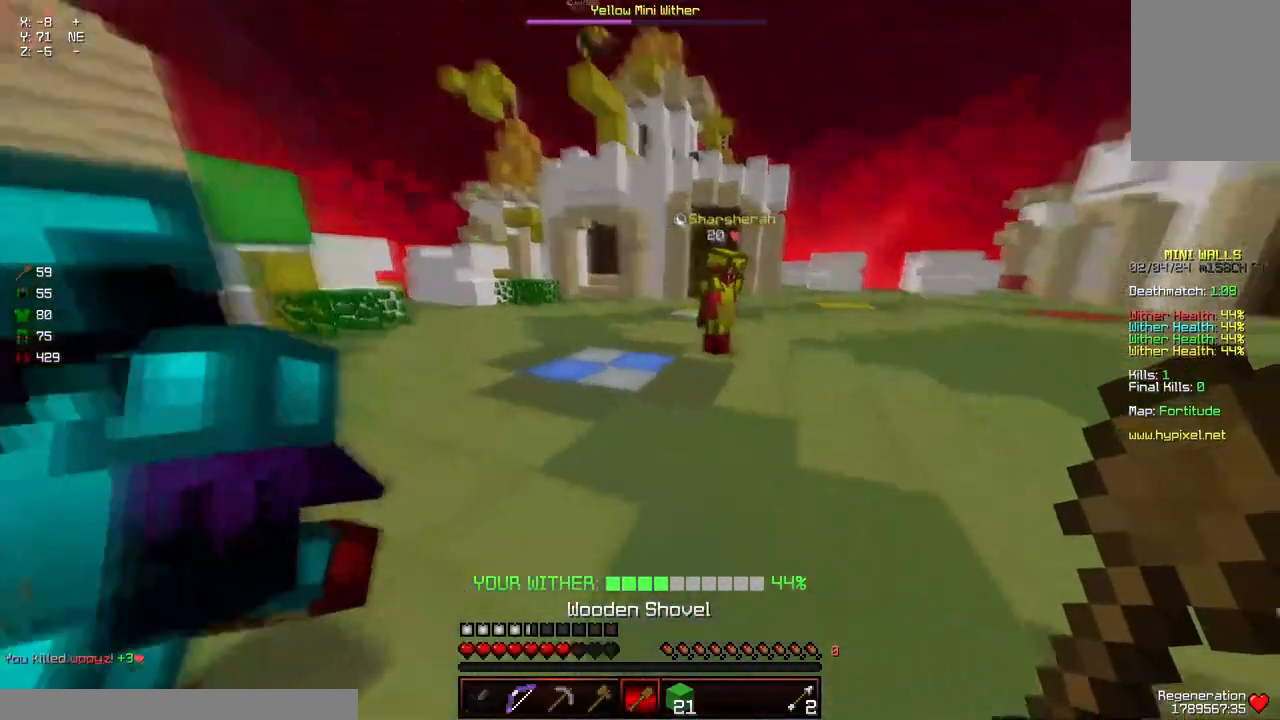
{"keys": ["a", "w"], "mouse": [], "events": [[134, "space", "down"], [384, "space", "up"]]}
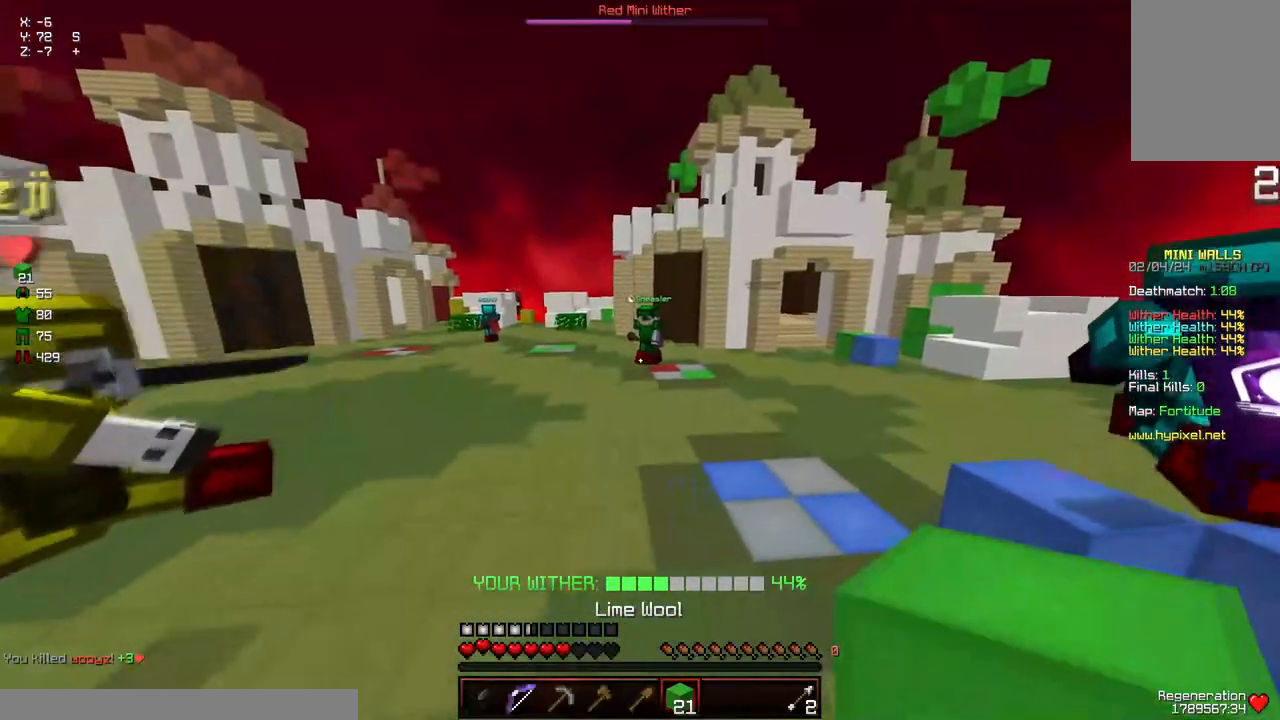
{"keys": ["d", "s"], "mouse": [], "events": [[84, "a", "up"], [84, "w", "up"], [200, "d", "down"], [200, "s", "down"]]}